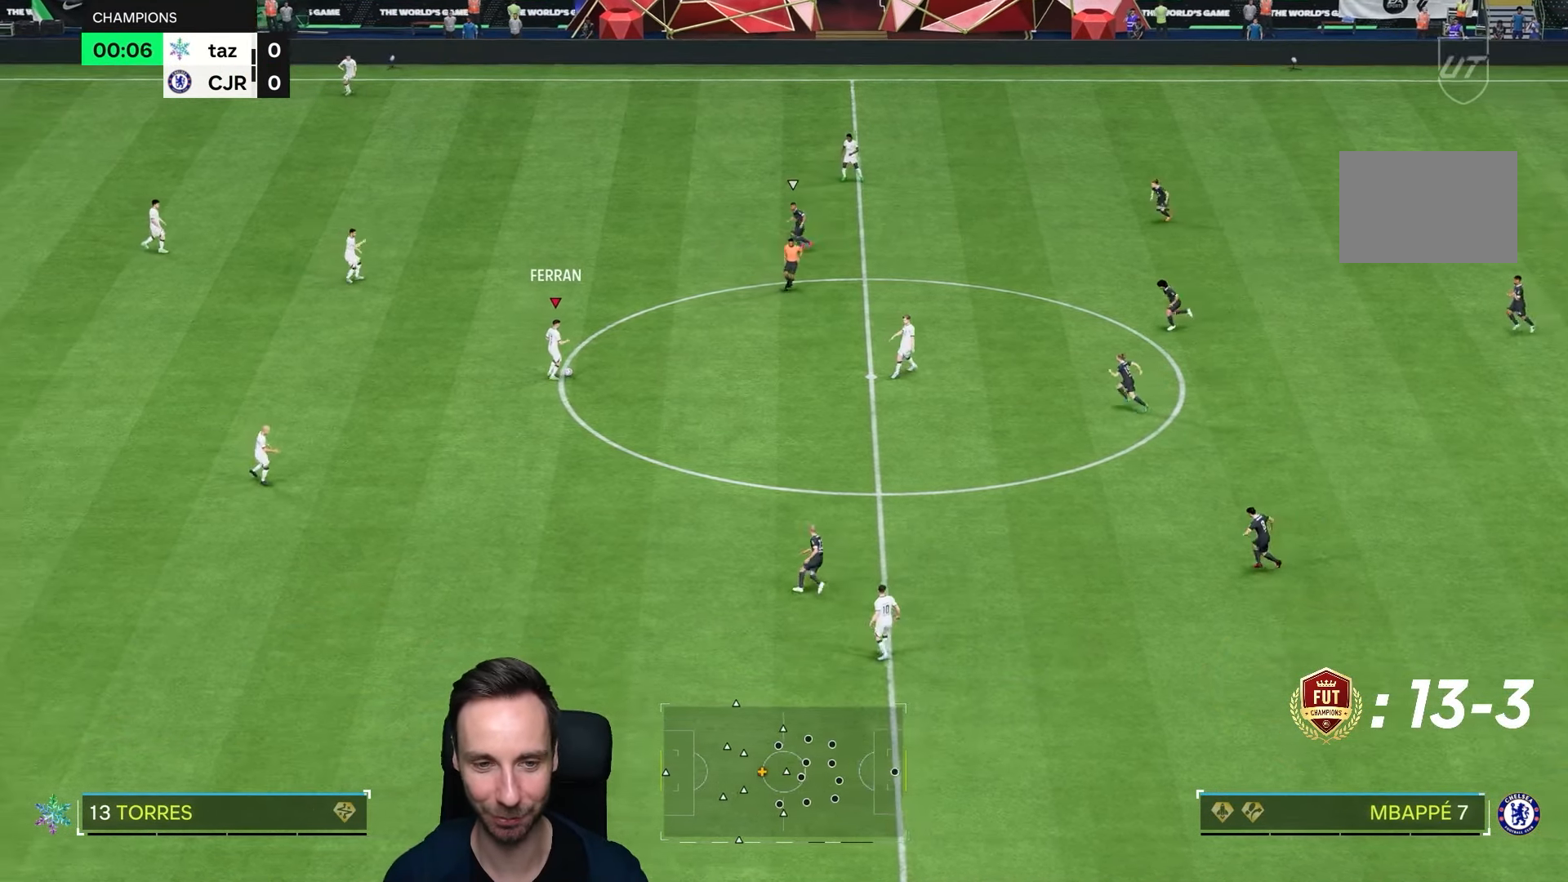
Gameplay with a controller (PlayStation layout); each line is a JSON object with the inputs held at the frame after it (dt_ms = milliseconds from this image to that frame). "events" lists button and stick changes between this image and that frame as [ms after this image, input, new state], when the widget could be followed in between. Not read: L3 R3.
{"dt_ms": 500, "buttons": [], "left_stick": "down-right", "right_stick": "center", "events": [[400, "left_stick", "down-right"]]}
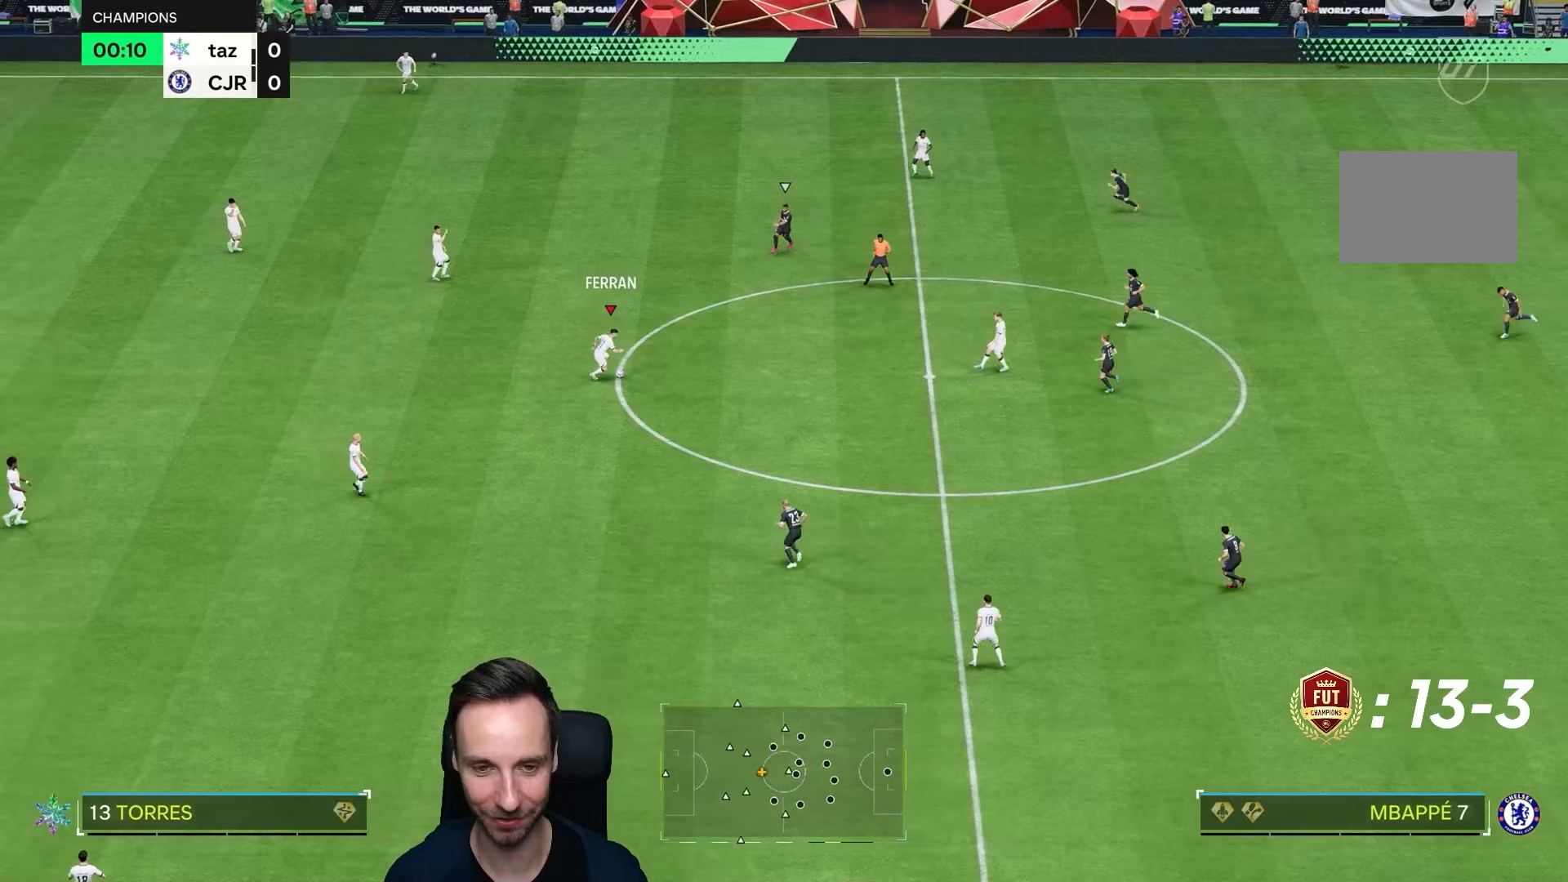
{"dt_ms": 500, "buttons": [], "left_stick": "center", "right_stick": "center", "events": [[250, "left_stick", "right"], [383, "left_stick", "down"], [433, "left_stick", "center"]]}
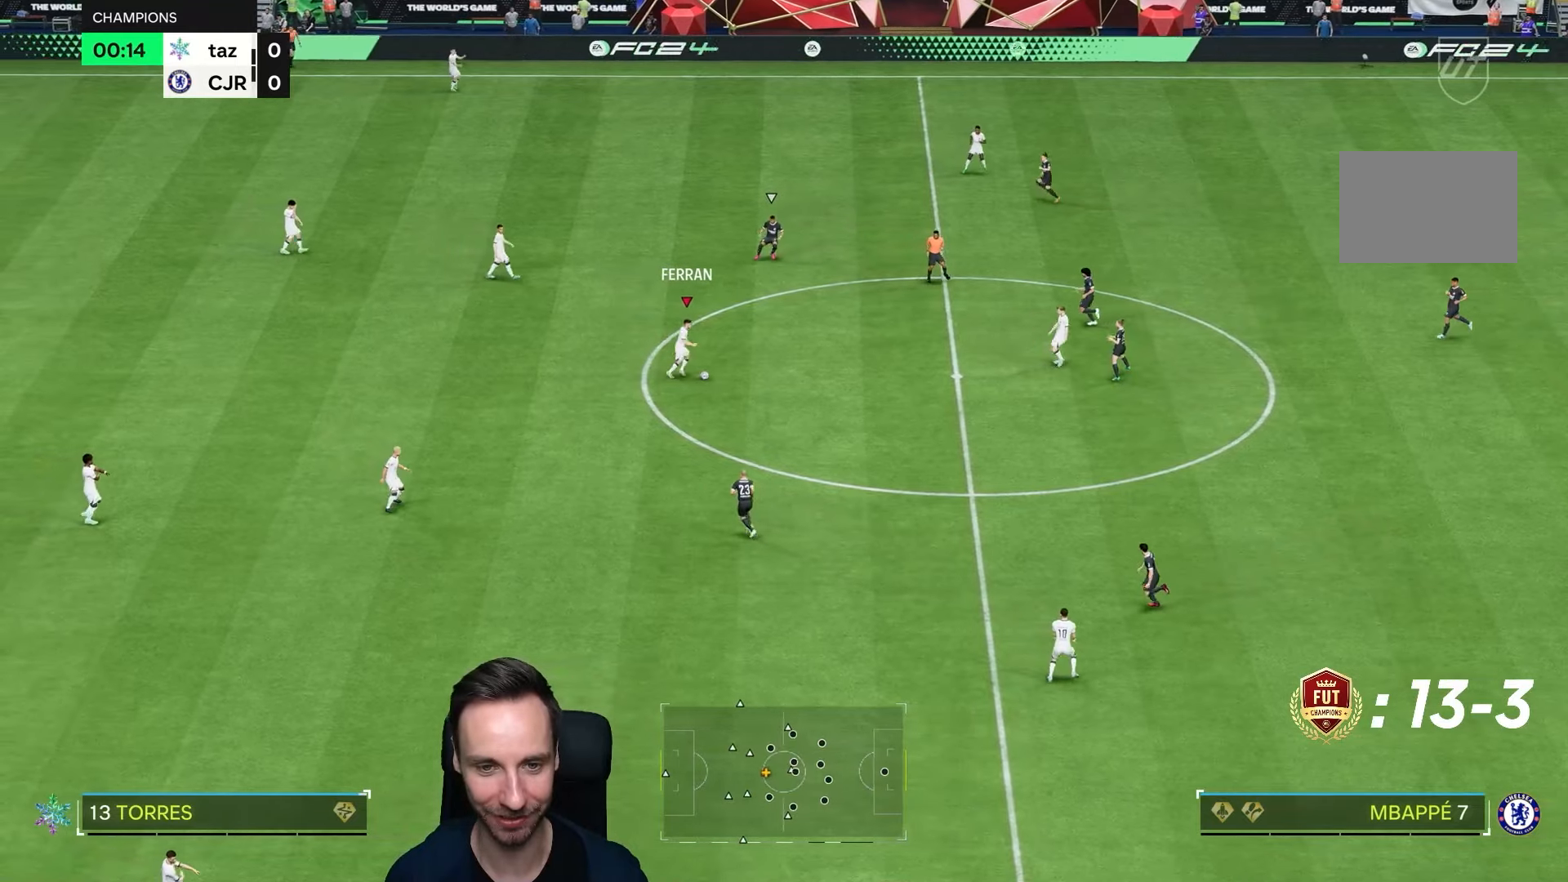
{"dt_ms": 500, "buttons": [], "left_stick": "left", "right_stick": "center", "events": [[183, "left_stick", "left"]]}
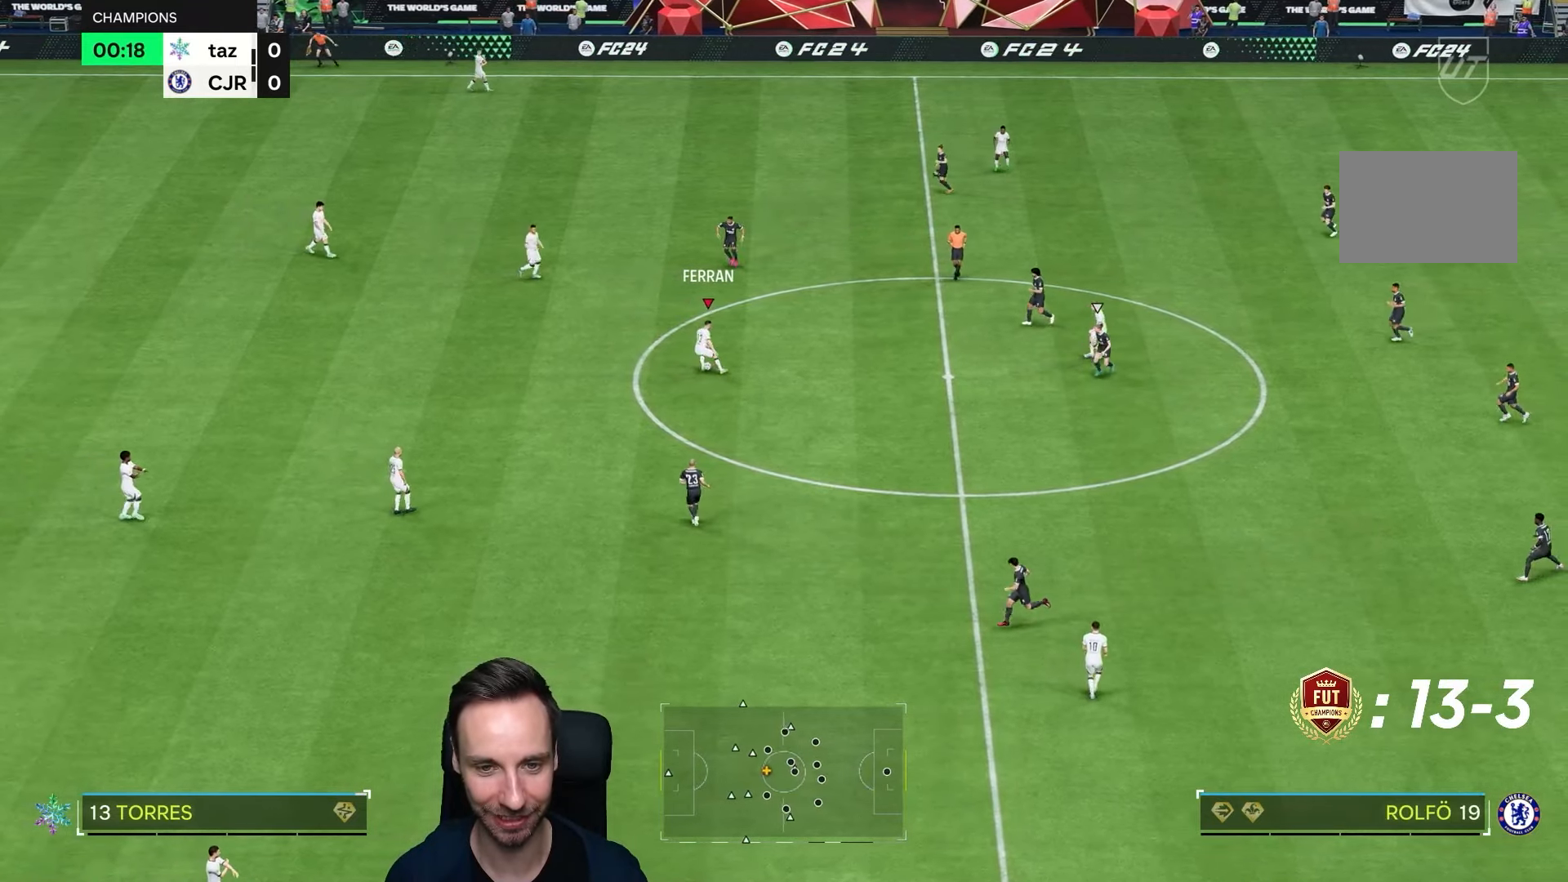
{"dt_ms": 500, "buttons": [], "left_stick": "left", "right_stick": "center", "events": []}
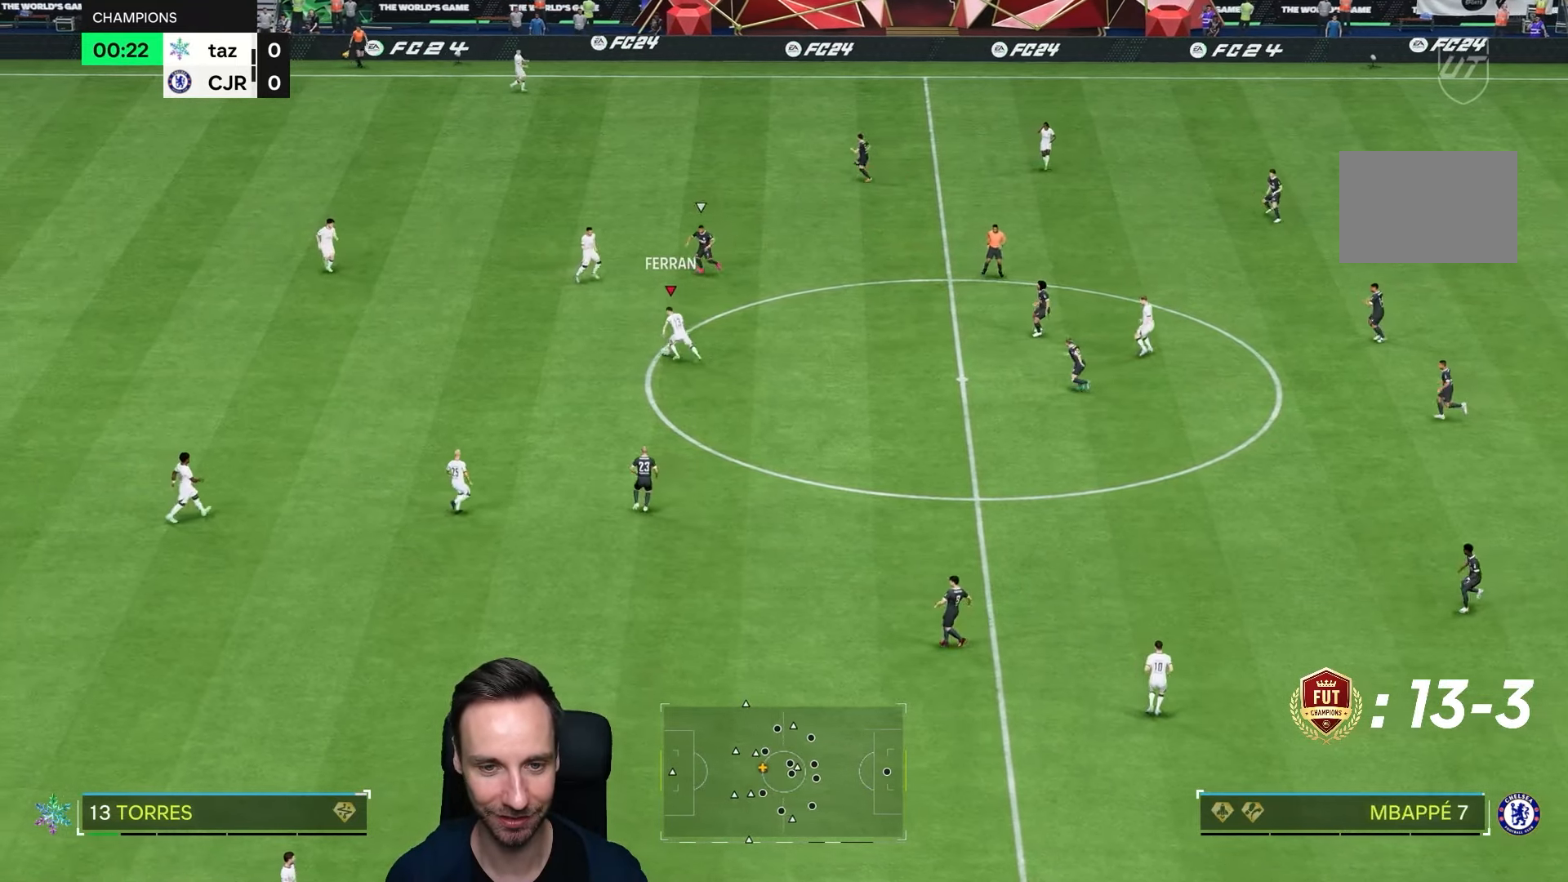
{"dt_ms": 500, "buttons": [], "left_stick": "center", "right_stick": "center", "events": [[367, "left_stick", "center"]]}
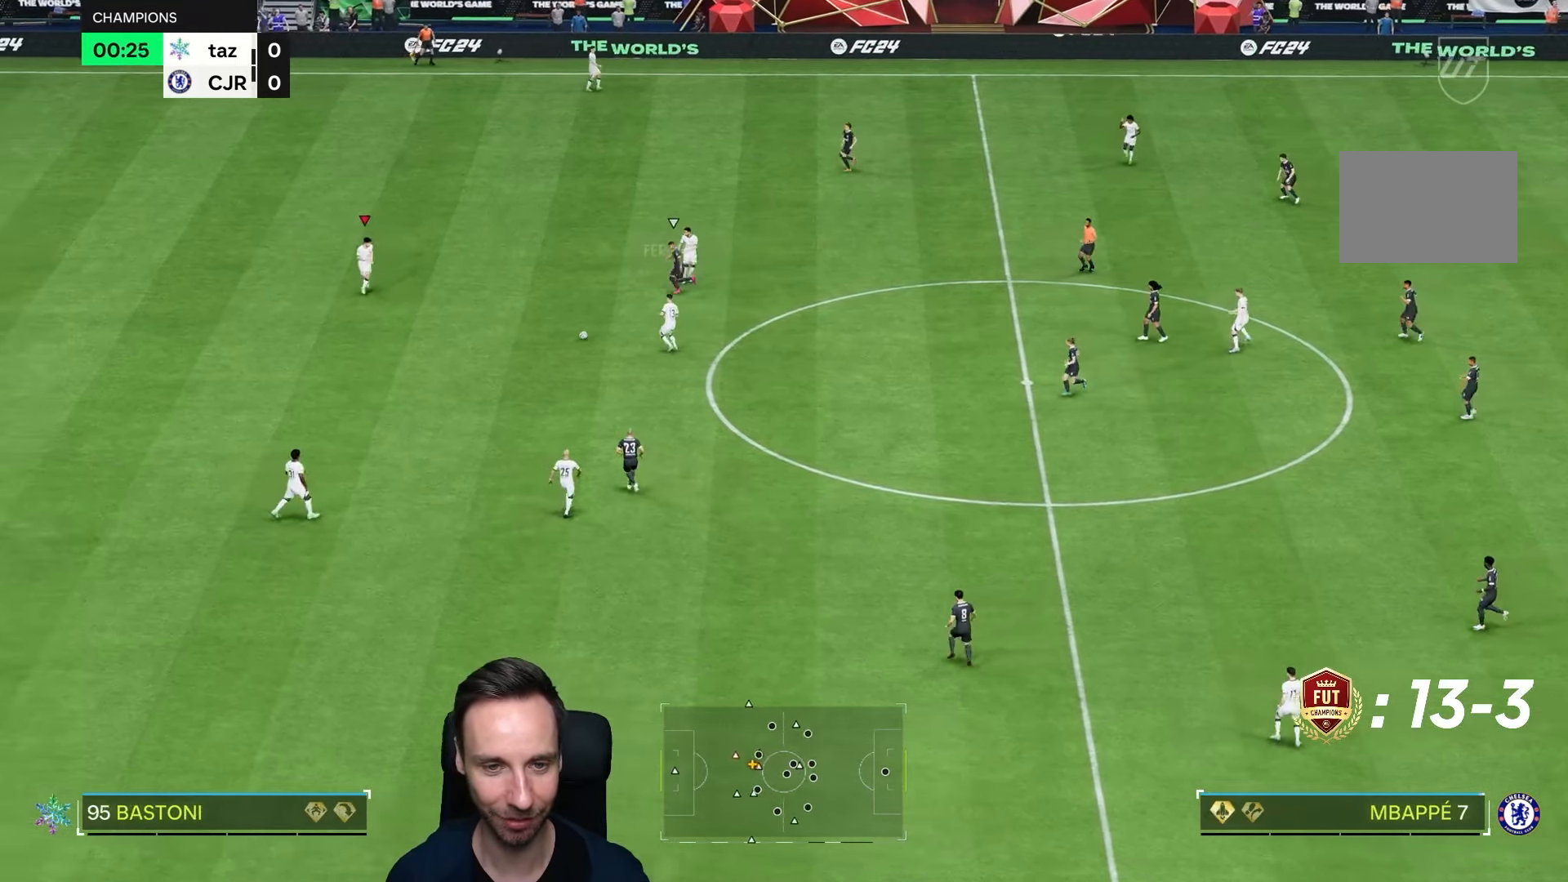
{"dt_ms": 500, "buttons": [], "left_stick": "down", "right_stick": "center", "events": [[150, "left_stick", "down"]]}
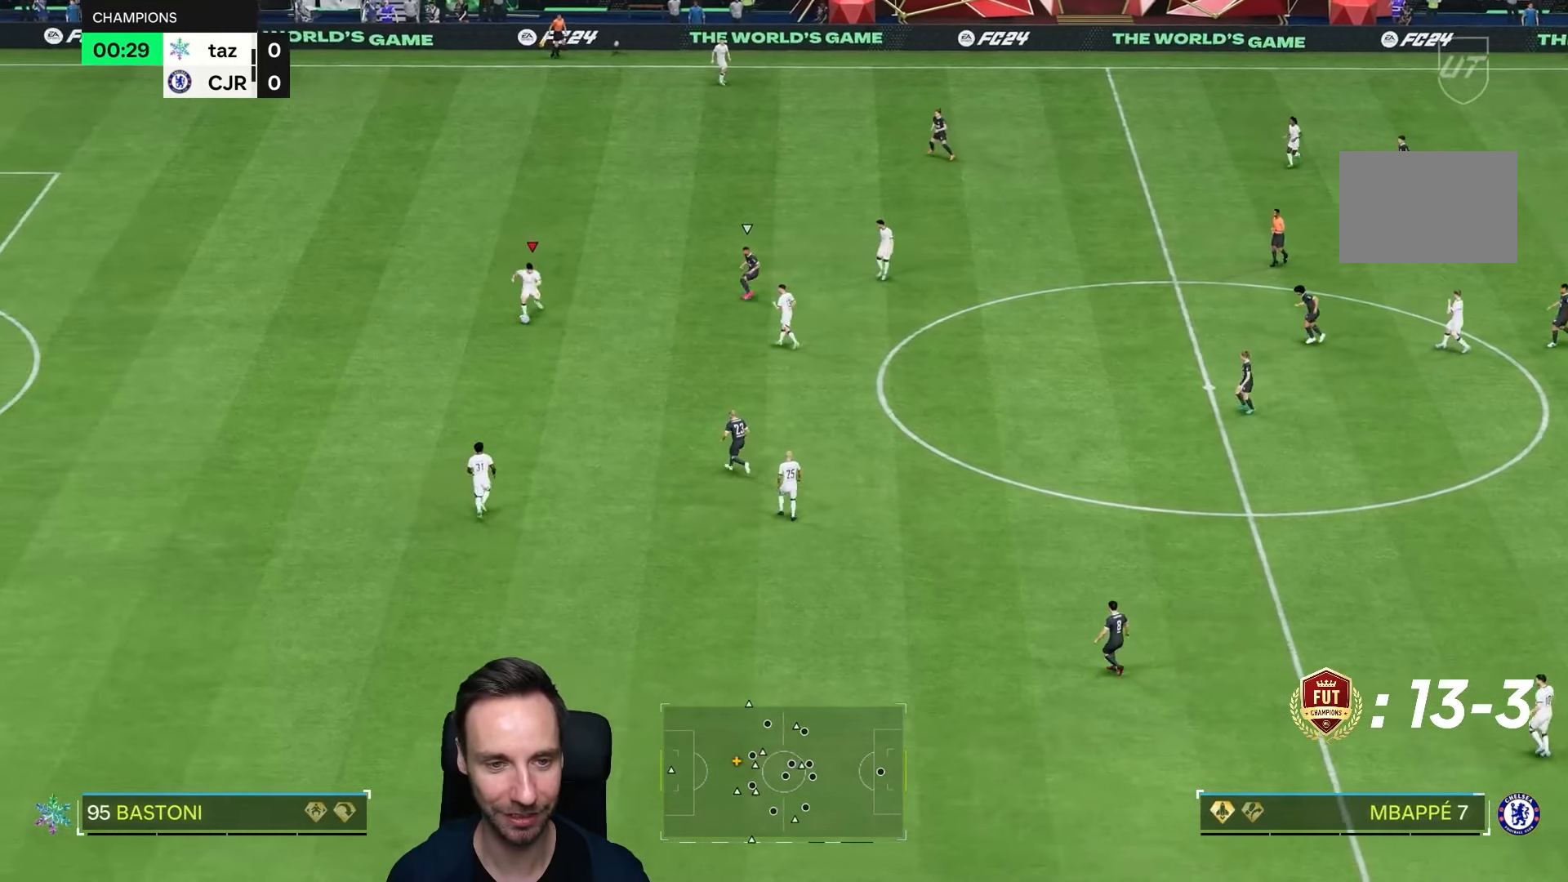
{"dt_ms": 500, "buttons": [], "left_stick": "down", "right_stick": "center"}
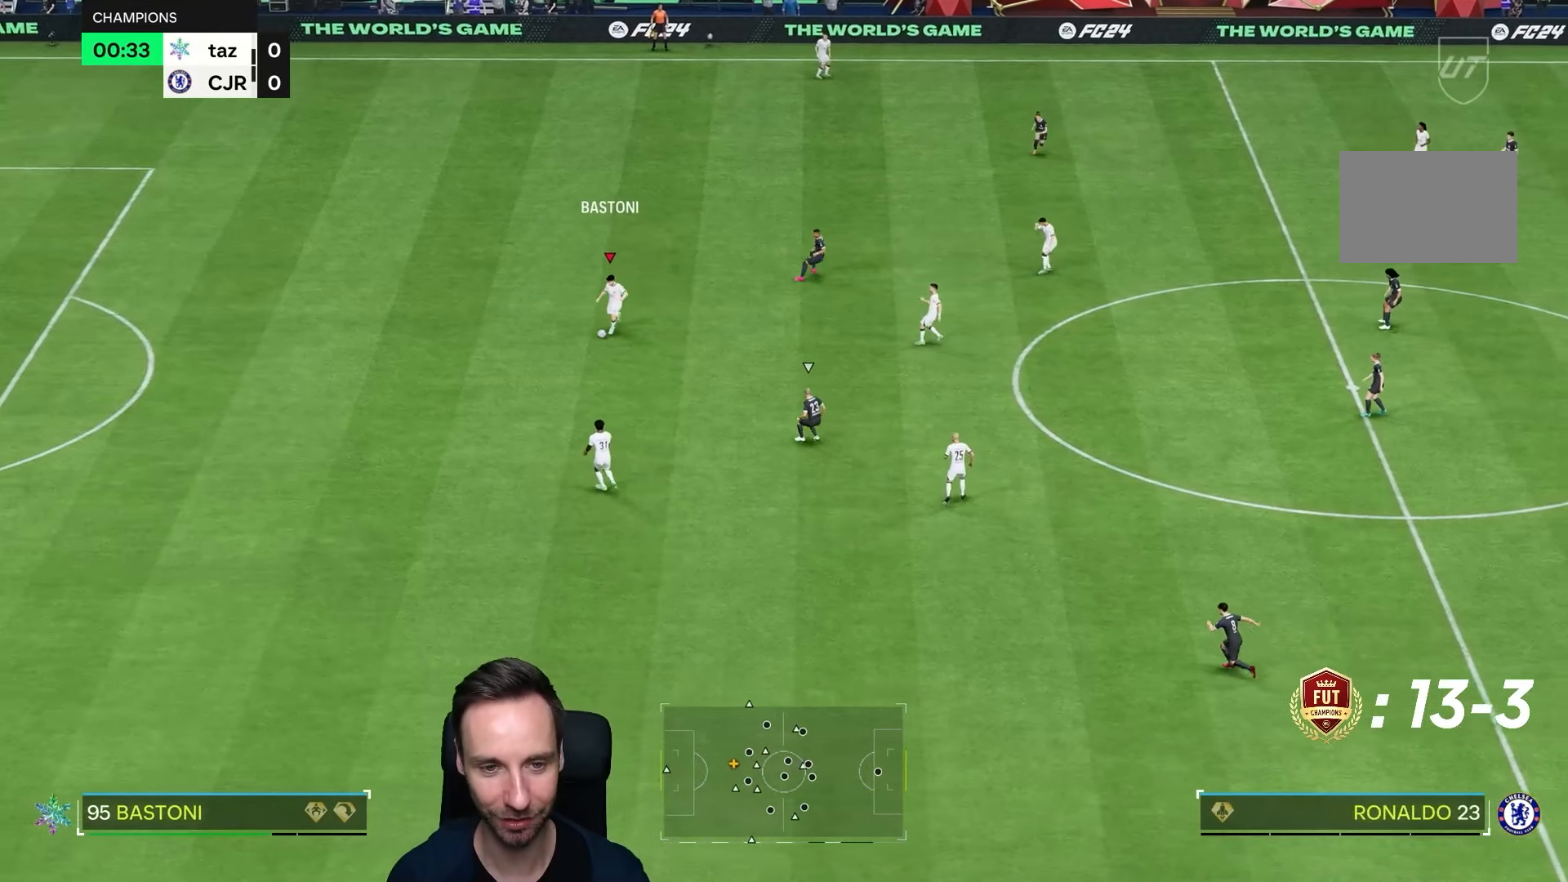
{"dt_ms": 500, "buttons": [], "left_stick": "down", "right_stick": "center", "events": []}
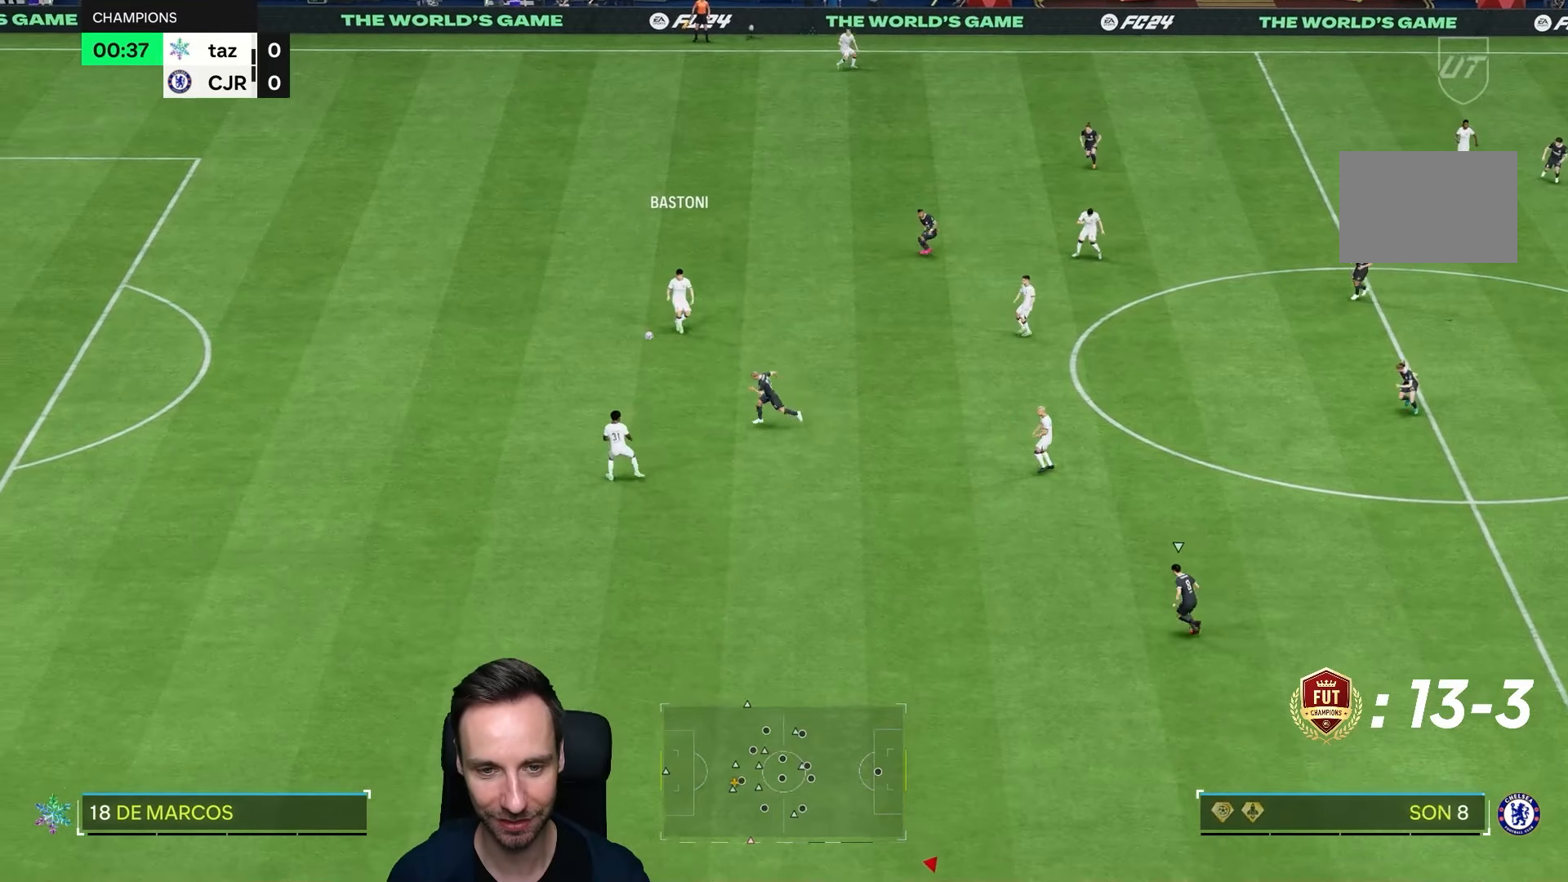
{"dt_ms": 500, "buttons": [], "left_stick": "right", "right_stick": "center", "events": [[100, "left_stick", "down-right"], [367, "left_stick", "right"]]}
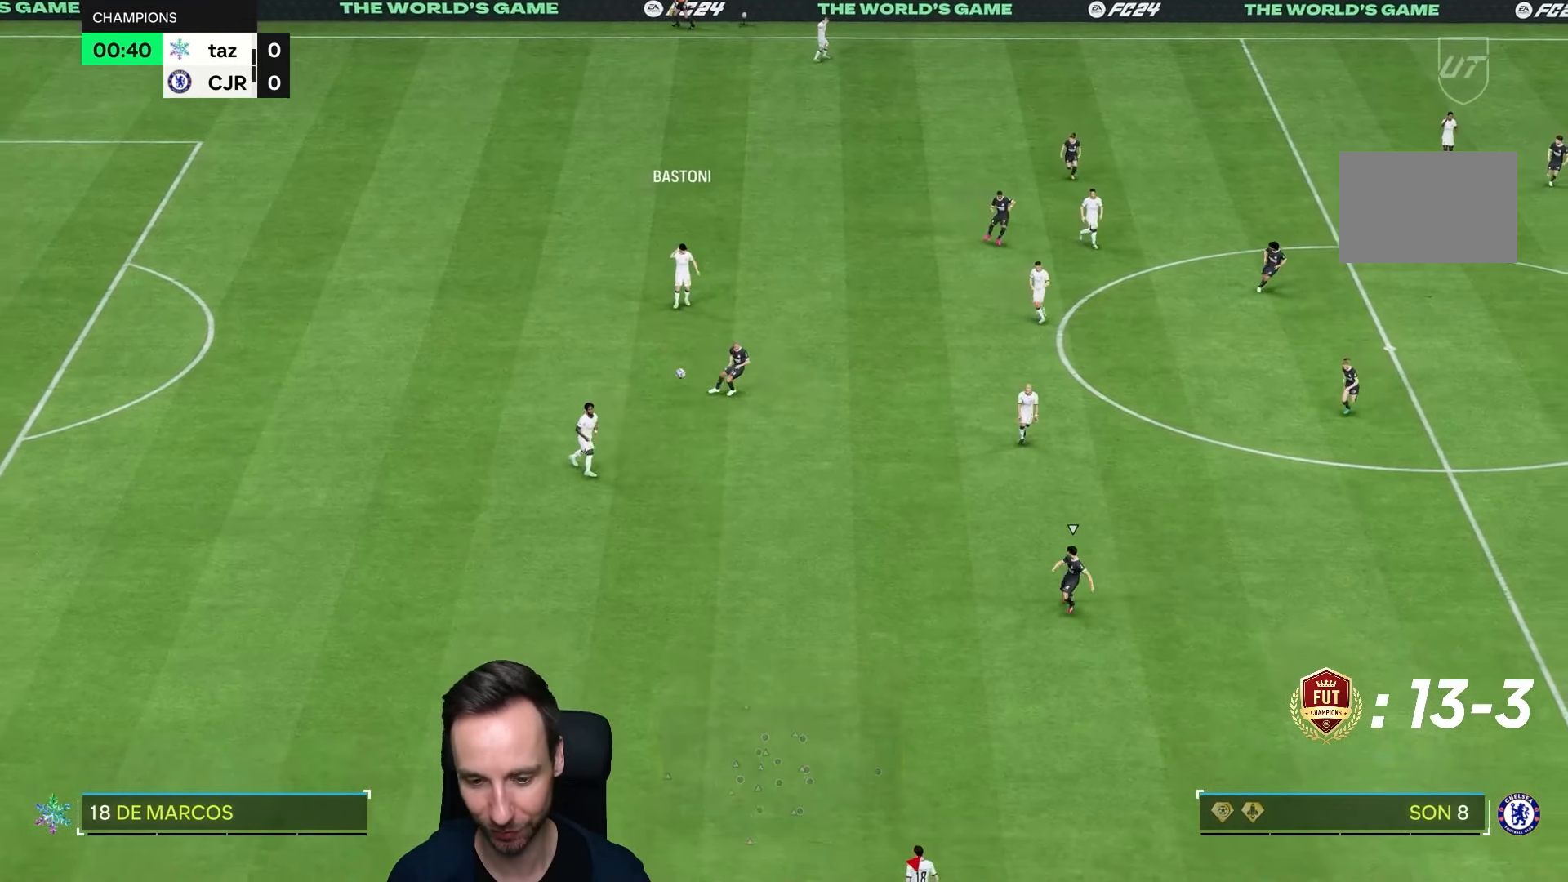
{"dt_ms": 500, "buttons": [], "left_stick": "right", "right_stick": "center", "events": [[217, "R1", "down"], [317, "R1", "up"]]}
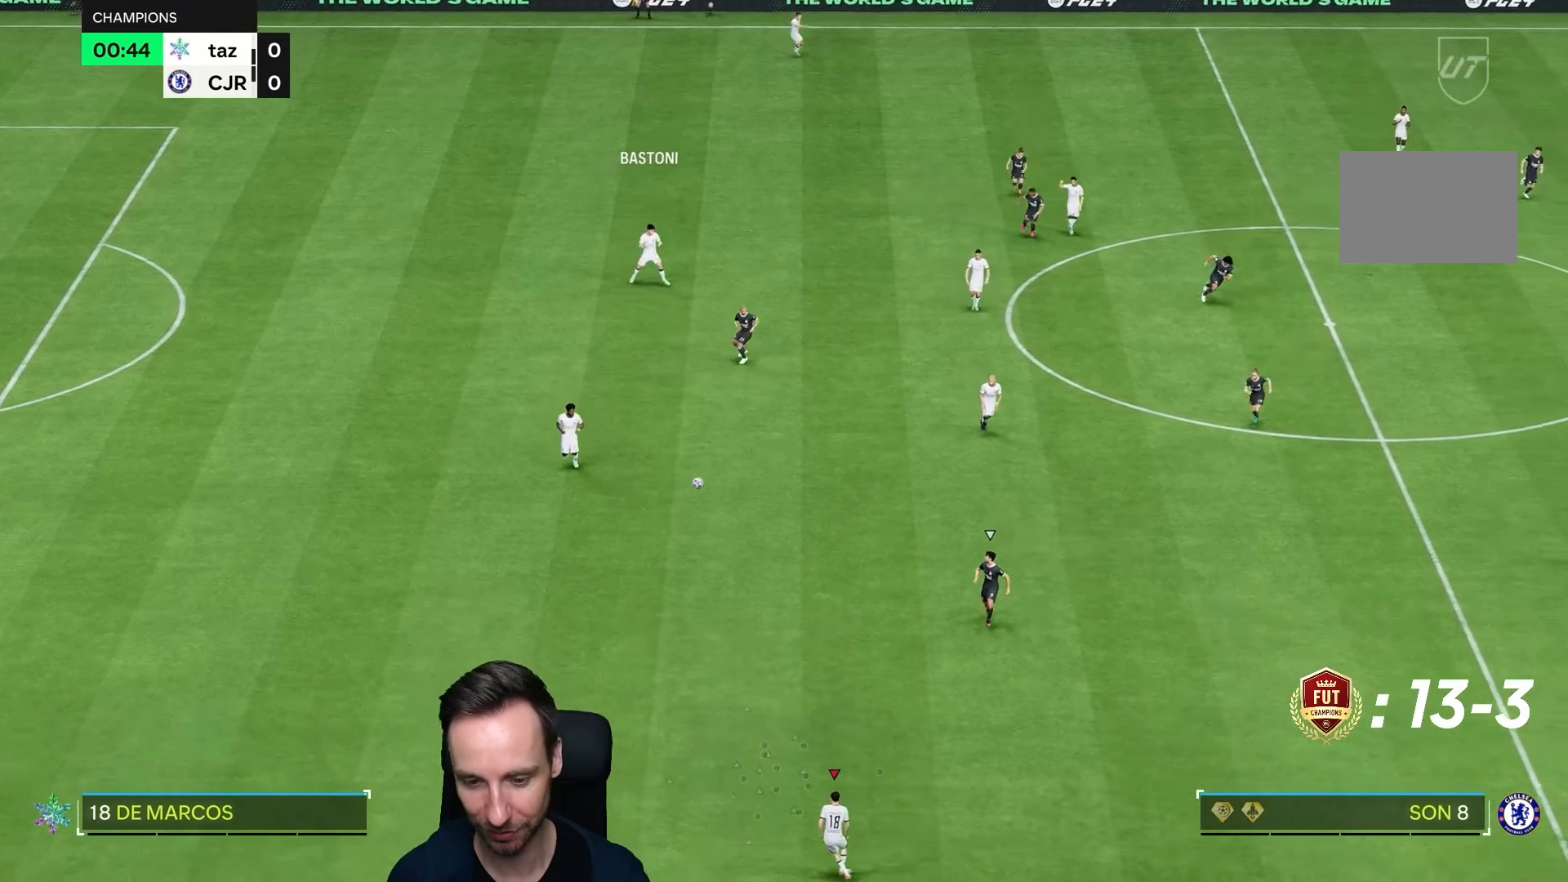
{"dt_ms": 500, "buttons": [], "left_stick": "center", "right_stick": "center", "events": [[150, "left_stick", "center"]]}
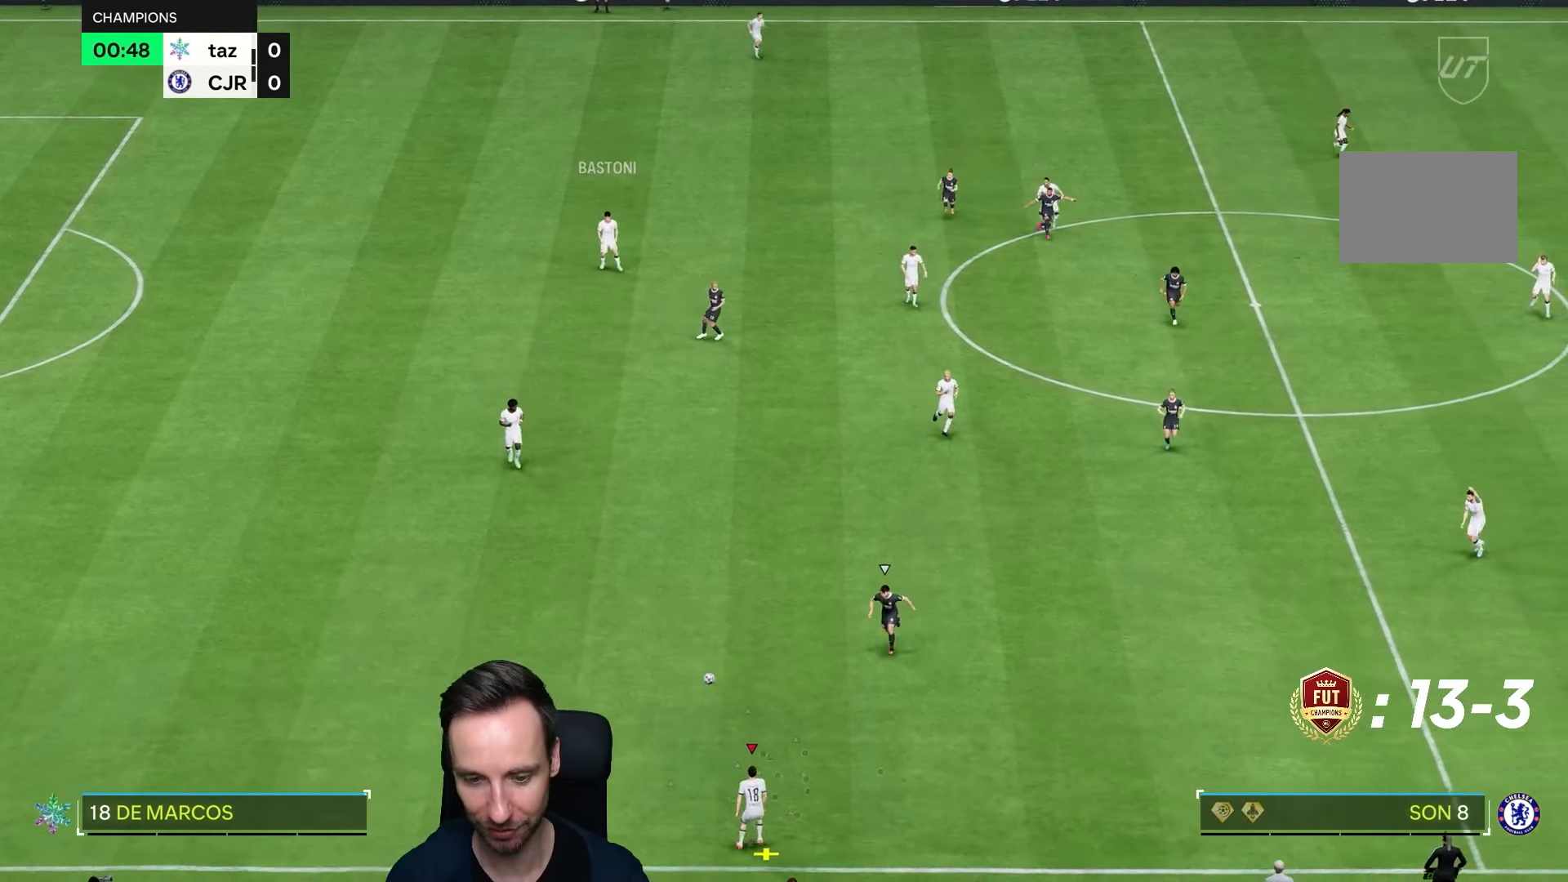
{"dt_ms": 500, "buttons": [], "left_stick": "down-left", "right_stick": "center", "events": [[350, "left_stick", "left"], [500, "left_stick", "down-left"]]}
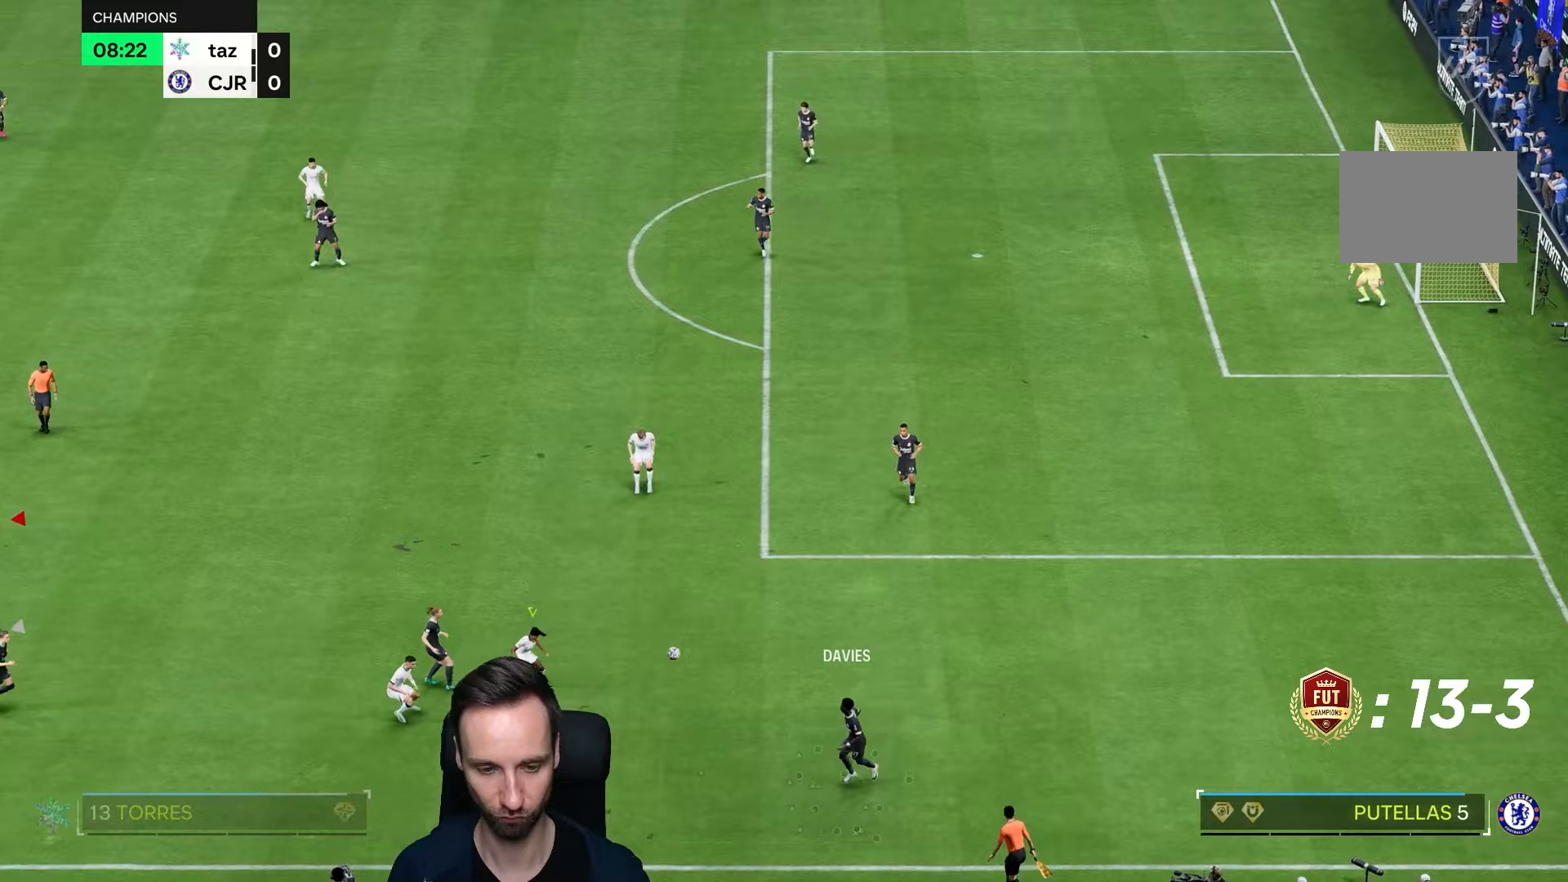
{"dt_ms": 1000, "buttons": ["R2"], "left_stick": "down-right", "right_stick": "center"}
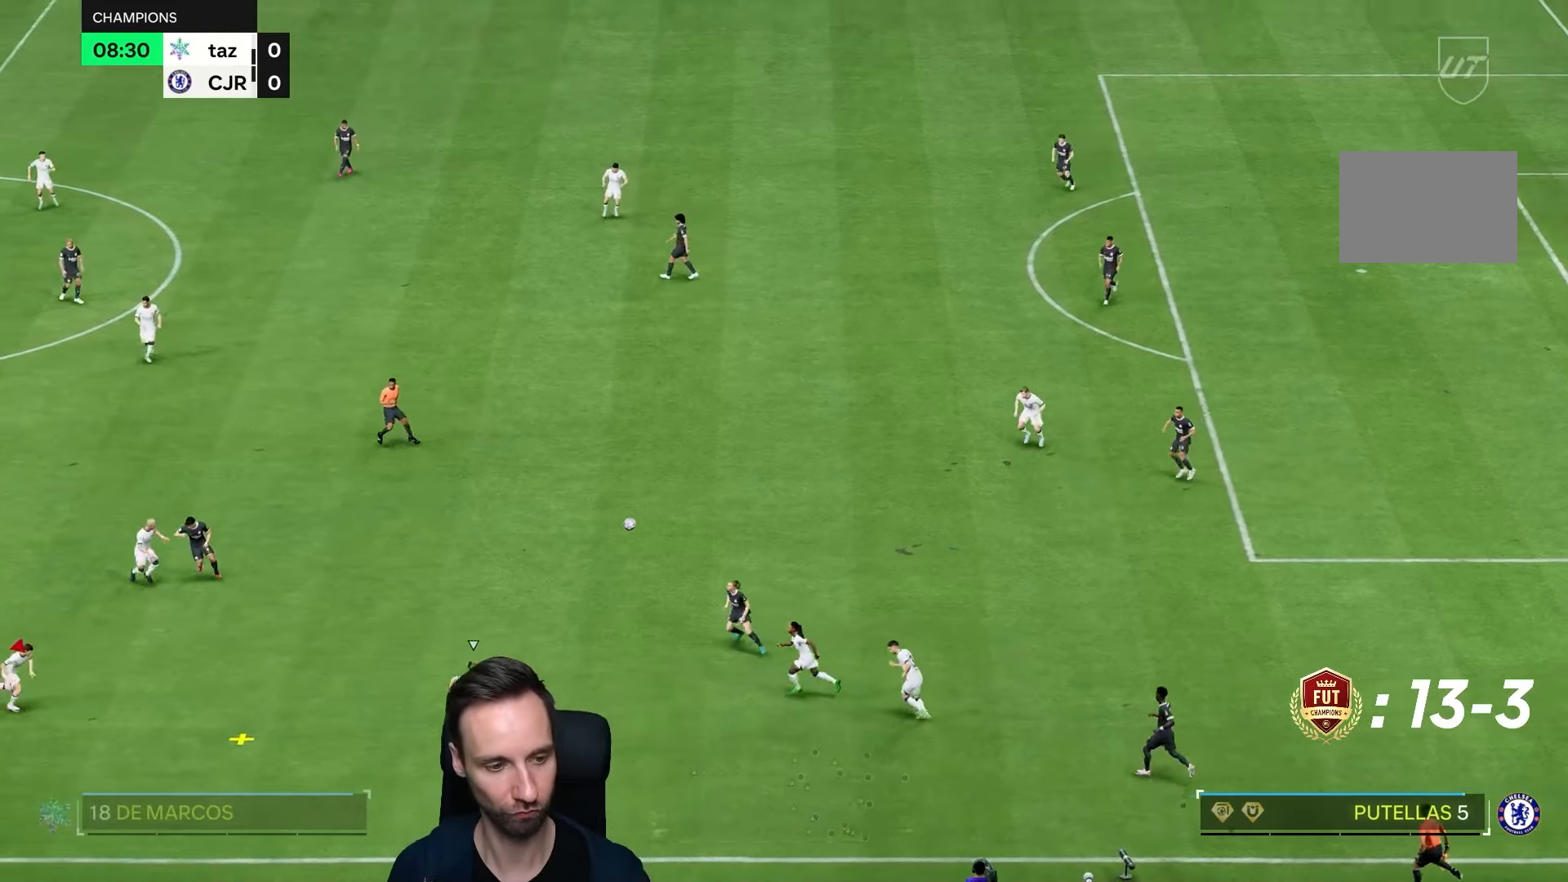
{"dt_ms": 500, "buttons": [], "left_stick": "right", "right_stick": "center", "events": [[483, "left_stick", "right"], [500, "R2", "up"]]}
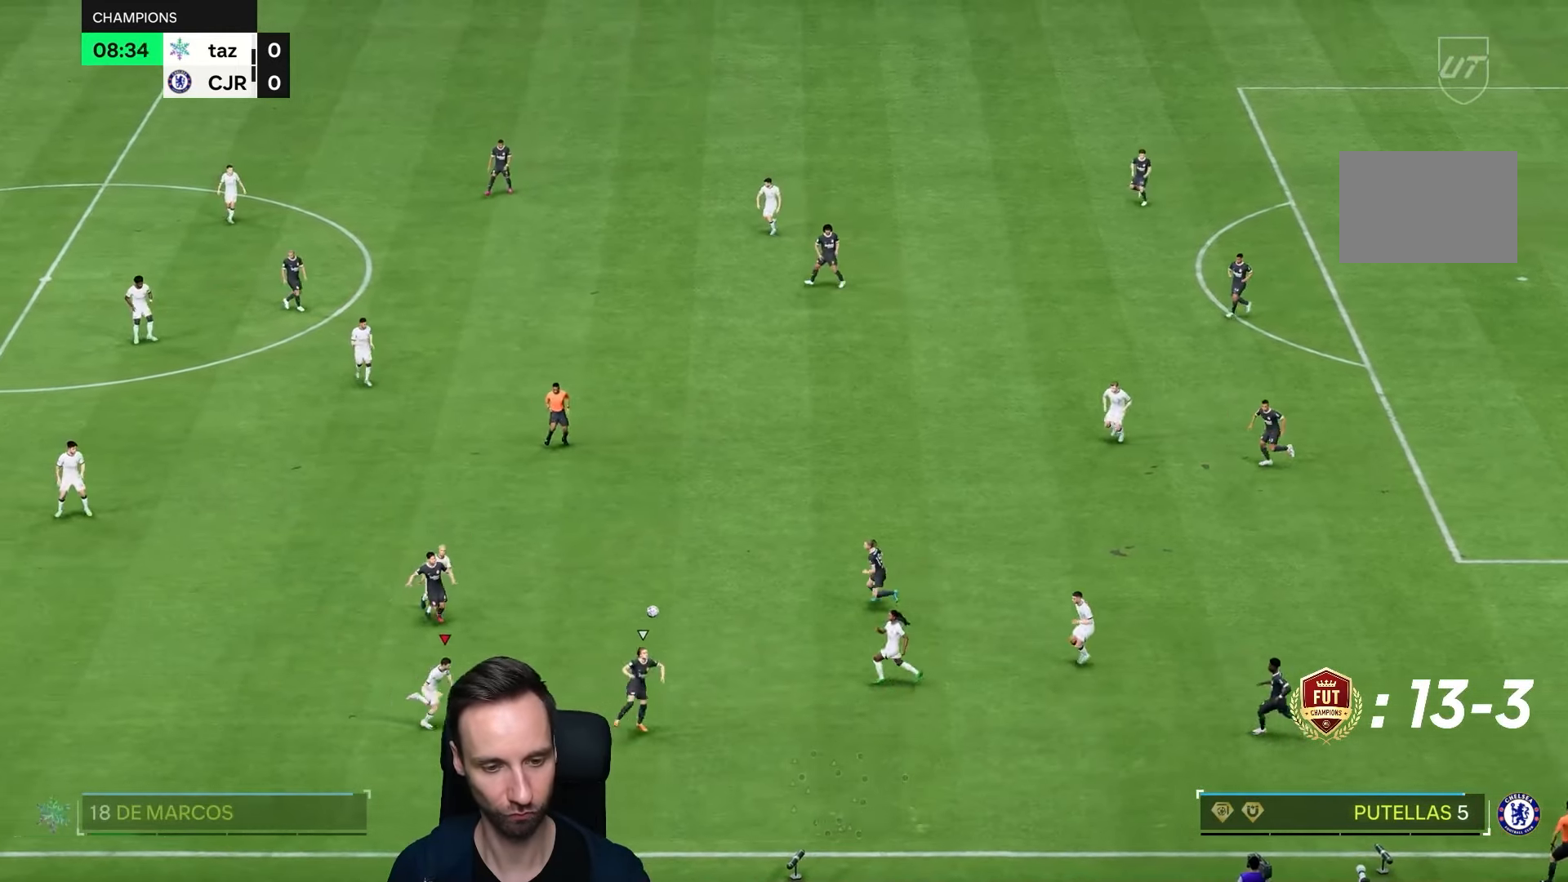
{"dt_ms": 500, "buttons": [], "left_stick": "down-right", "right_stick": "center"}
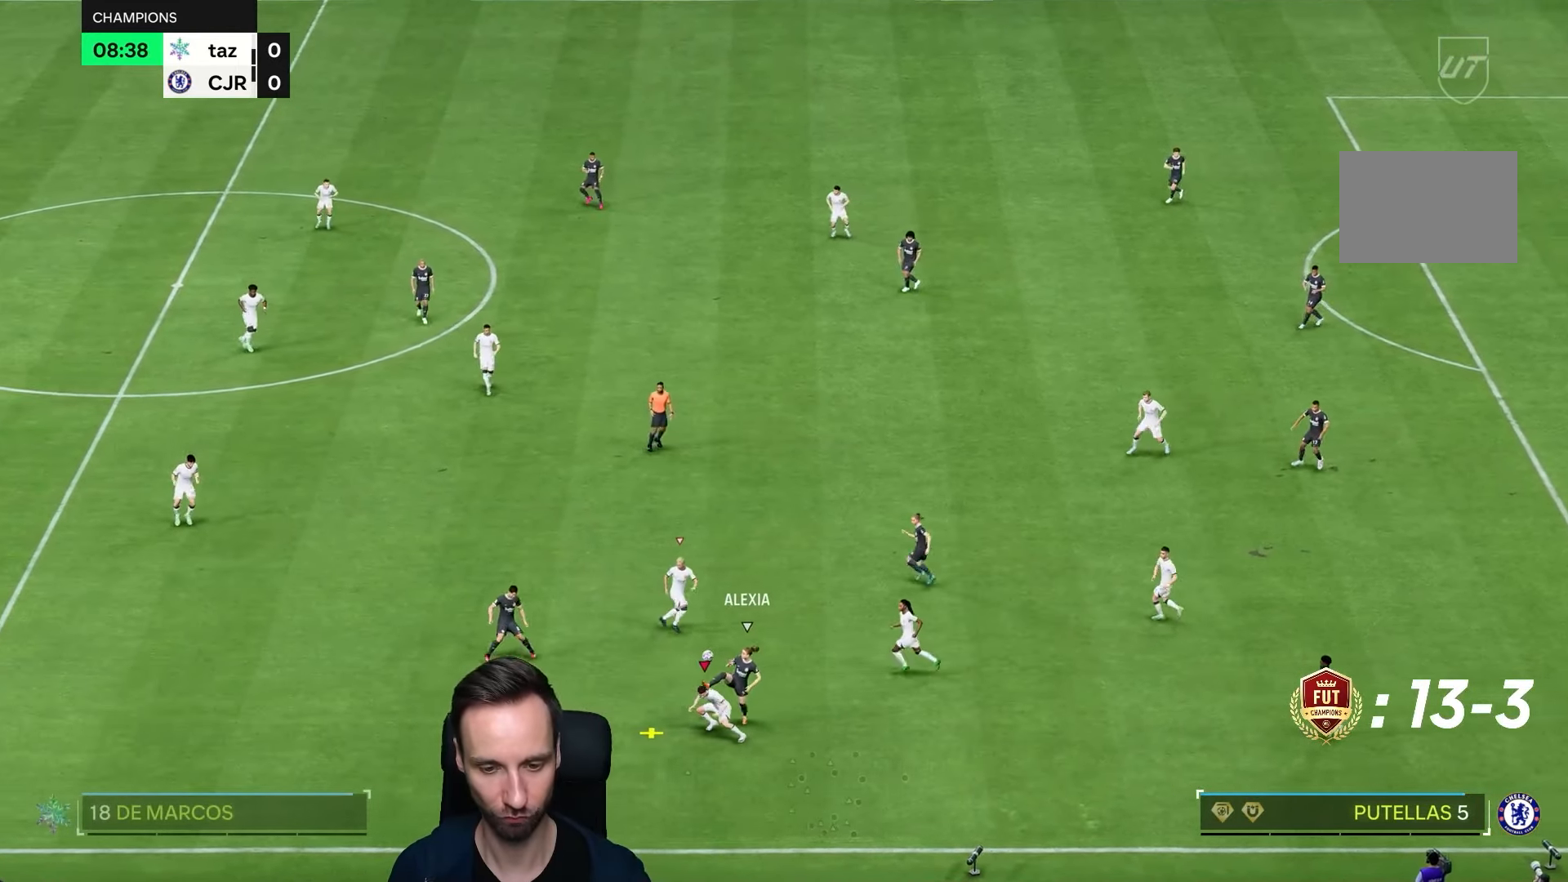
{"dt_ms": 500, "buttons": [], "left_stick": "left", "right_stick": "center", "events": [[17, "left_stick", "up"], [183, "left_stick", "left"]]}
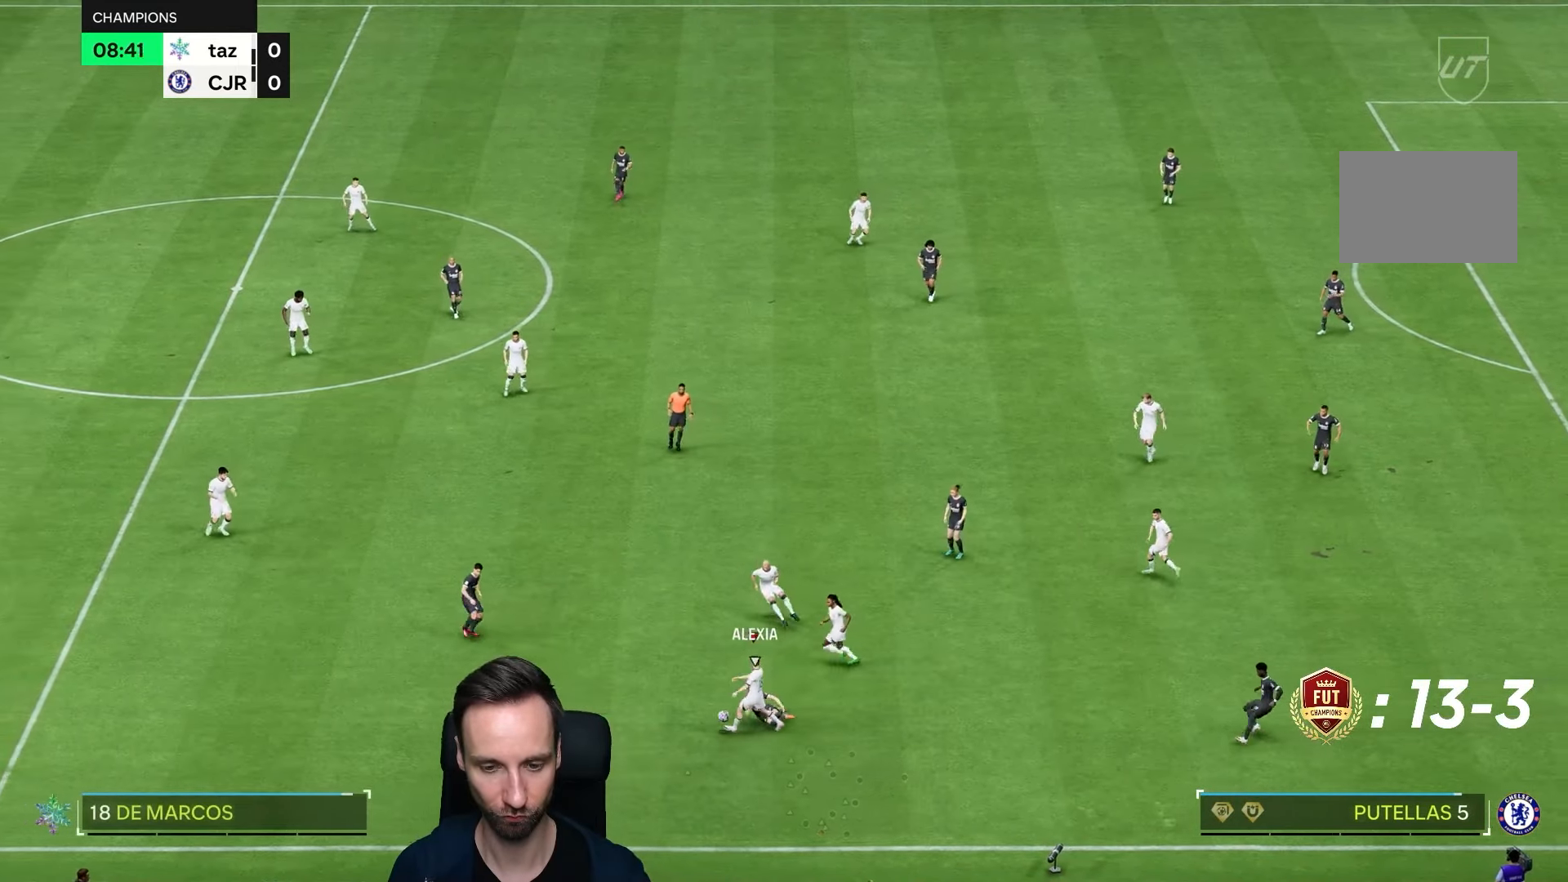
{"dt_ms": 500, "buttons": [], "left_stick": "up", "right_stick": "center", "events": [[200, "R2", "down"], [317, "R2", "up"], [367, "left_stick", "up"]]}
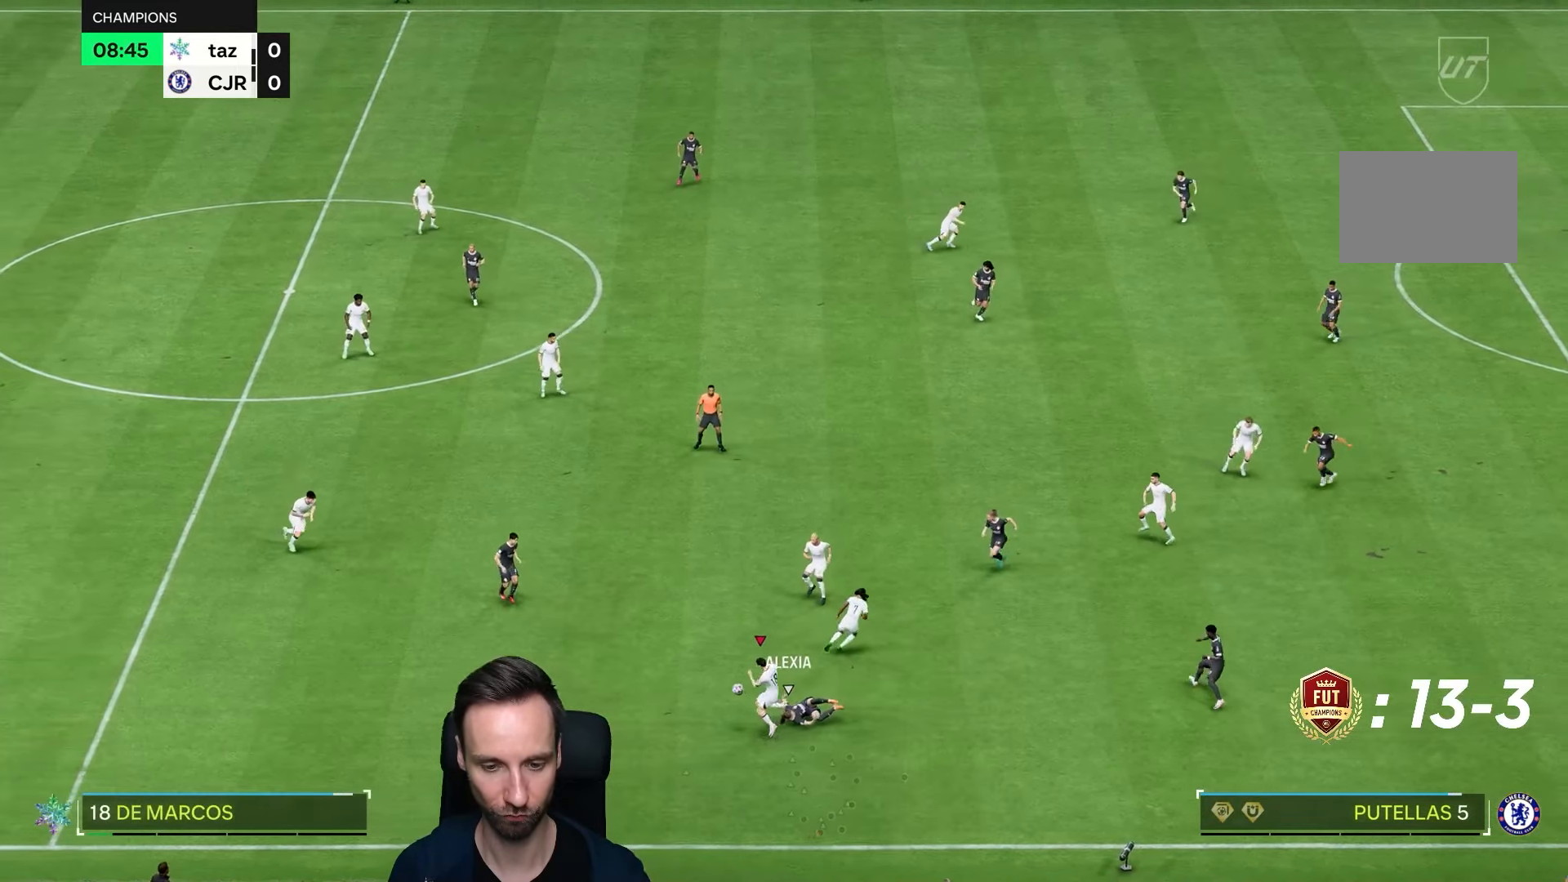
{"dt_ms": 500, "buttons": [], "left_stick": "up", "right_stick": "center", "events": []}
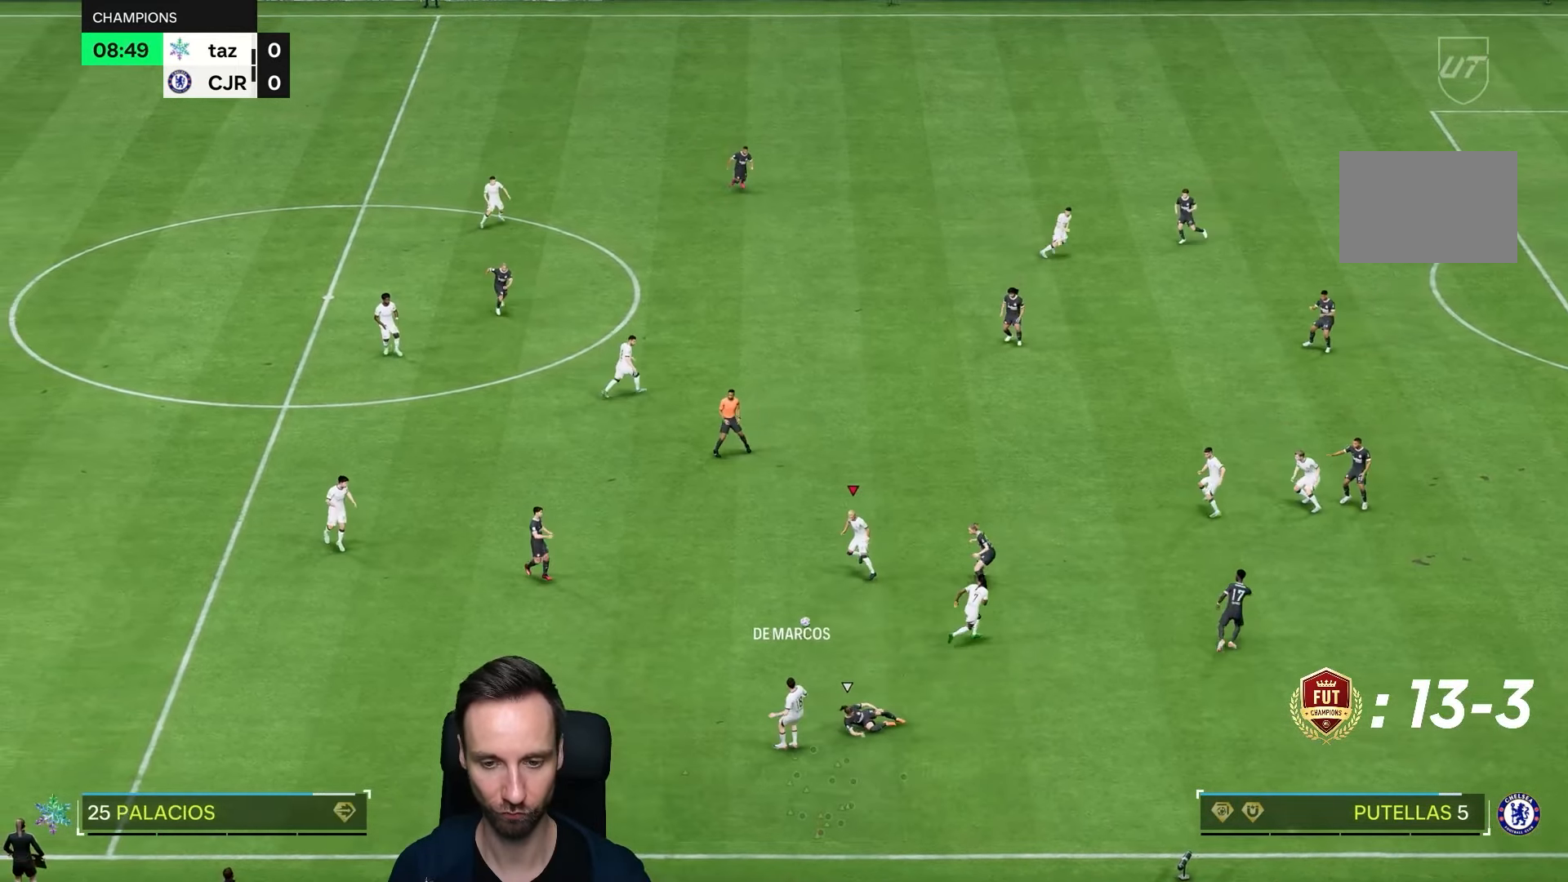
{"dt_ms": 500, "buttons": [], "left_stick": "up", "right_stick": "center", "events": [[133, "left_stick", "left"], [500, "left_stick", "up"]]}
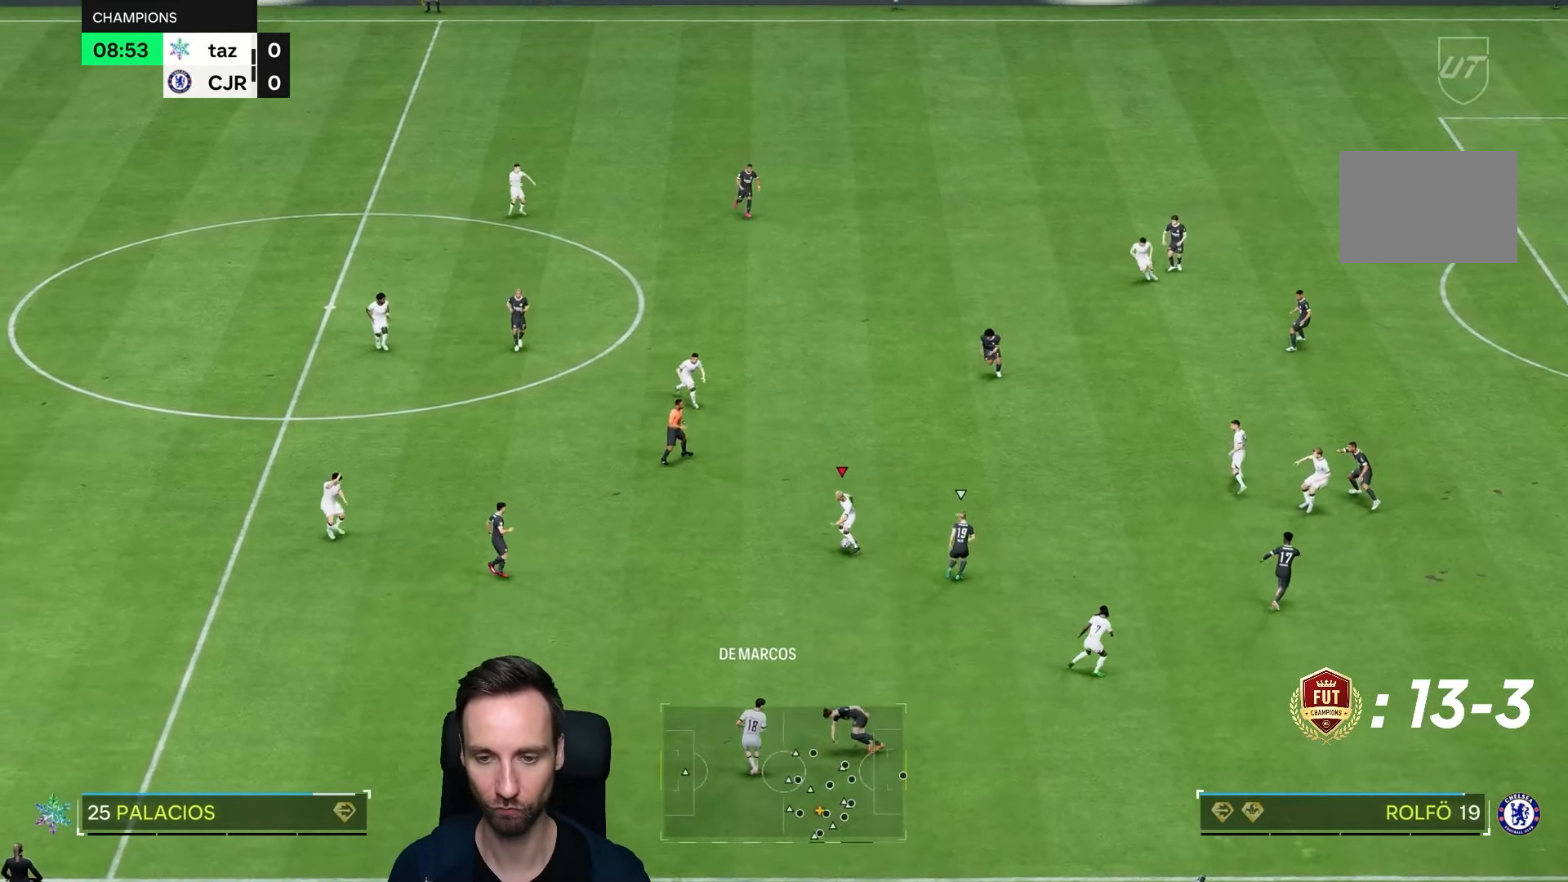
{"dt_ms": 500, "buttons": [], "left_stick": "right", "right_stick": "center"}
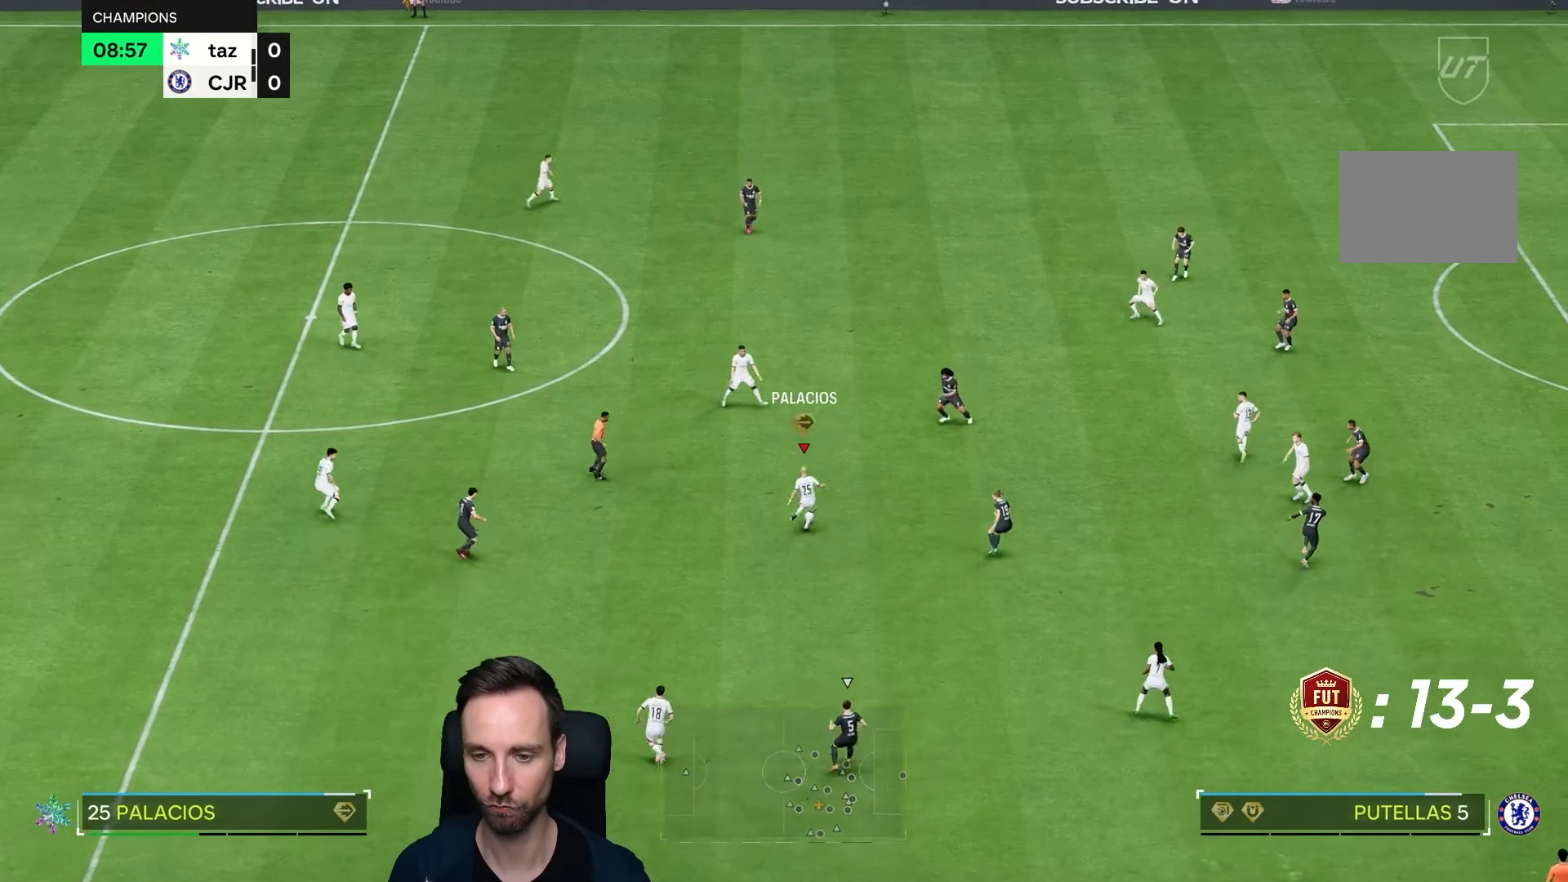
{"dt_ms": 500, "buttons": ["R2"], "left_stick": "up-right", "right_stick": "center", "events": [[233, "R2", "down"], [483, "left_stick", "up-right"]]}
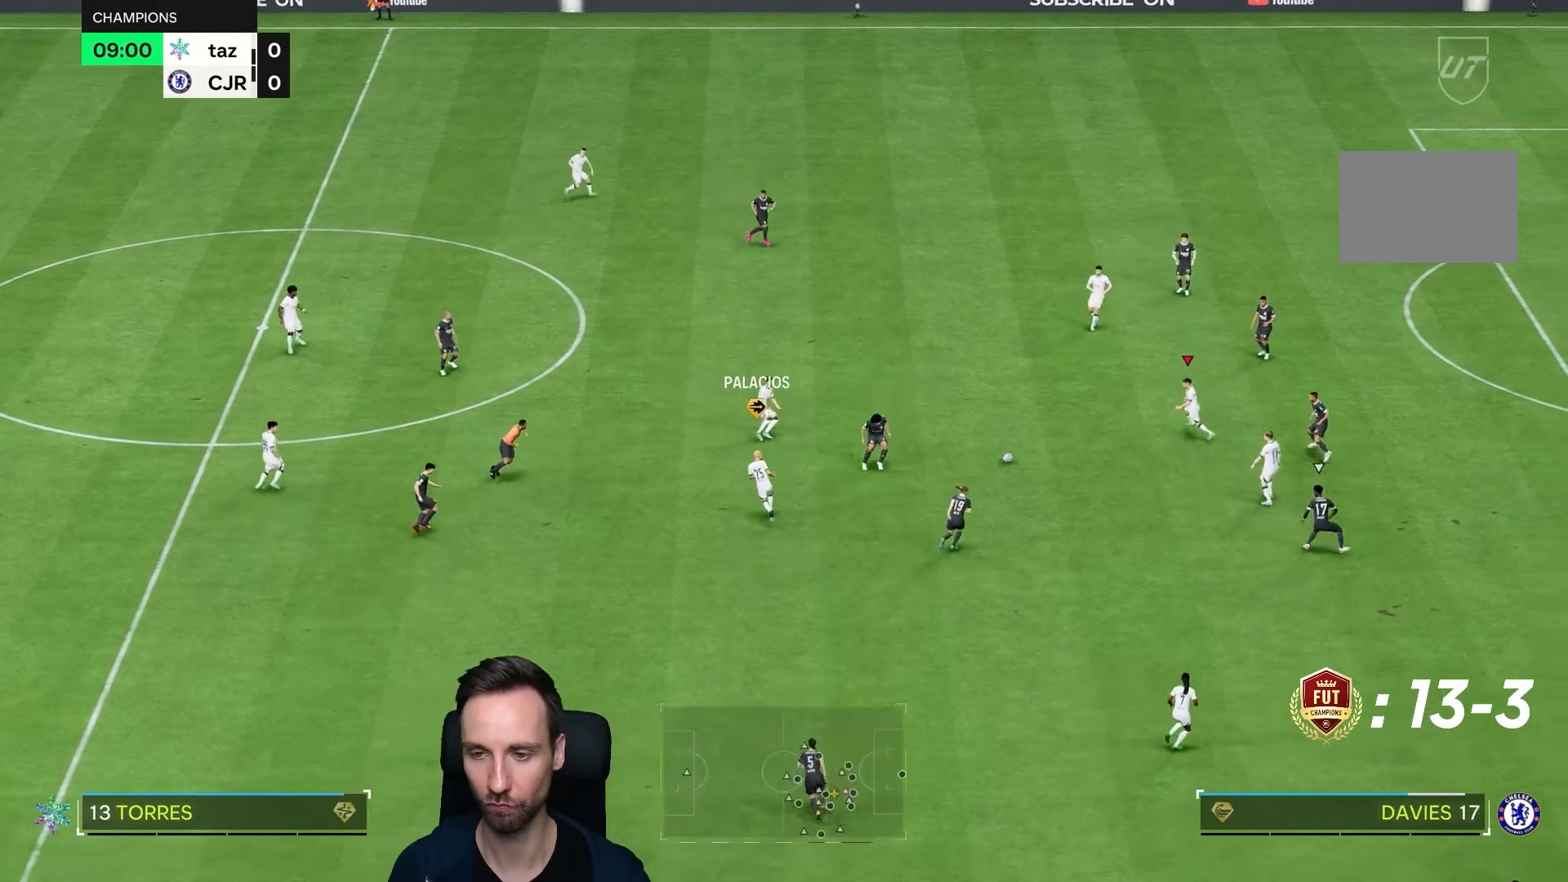
{"dt_ms": 500, "buttons": [], "left_stick": "down", "right_stick": "center", "events": [[83, "R2", "up"], [167, "left_stick", "down"]]}